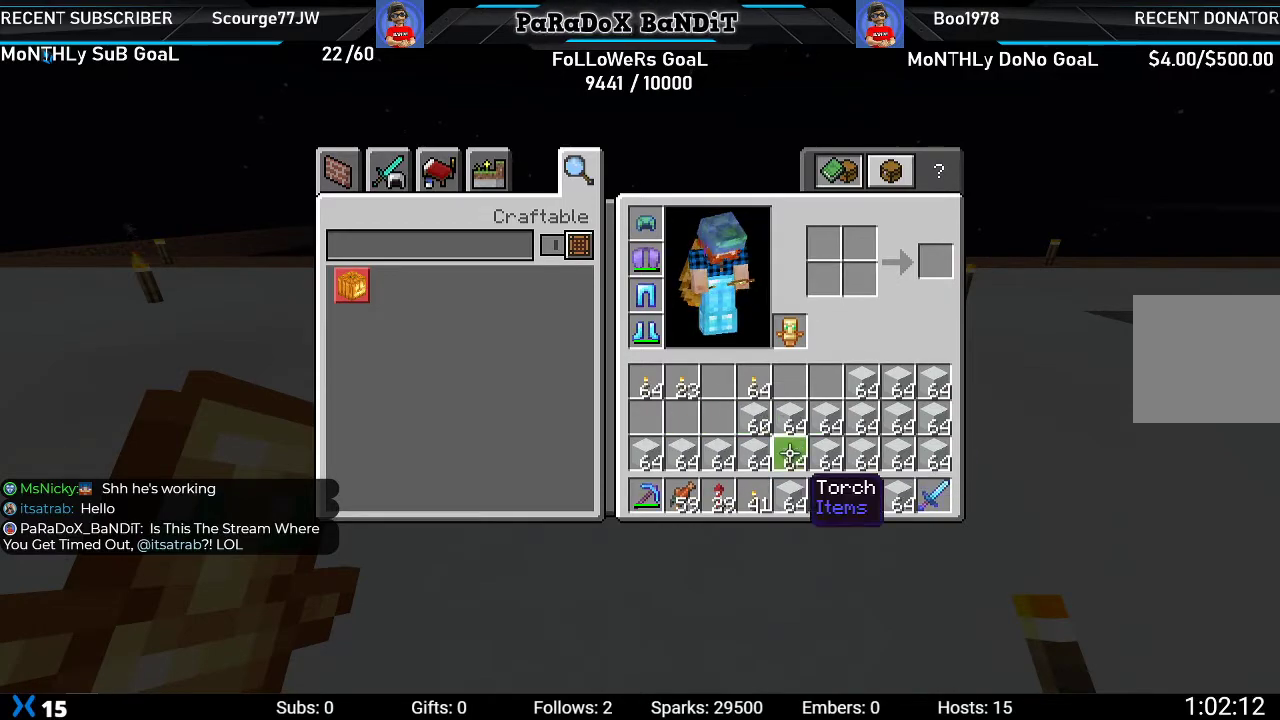
Gameplay with a controller (Xbox layout); each line is a JSON object with the inputs held at the frame after it. "events" lists button and stick changes between this image and that frame as [ms after this image, input, new state], when the widget could be followed in between.
{"buttons": ["Y", "DPAD_RIGHT"], "left_stick": "center", "right_stick": "center", "events": [[67, "Y", "down"], [83, "DPAD_DOWN", "up"], [167, "Y", "up"], [217, "DPAD_RIGHT", "down"], [250, "Y", "down"], [333, "DPAD_RIGHT", "up"], [367, "Y", "up"], [400, "DPAD_RIGHT", "down"], [433, "Y", "down"]]}
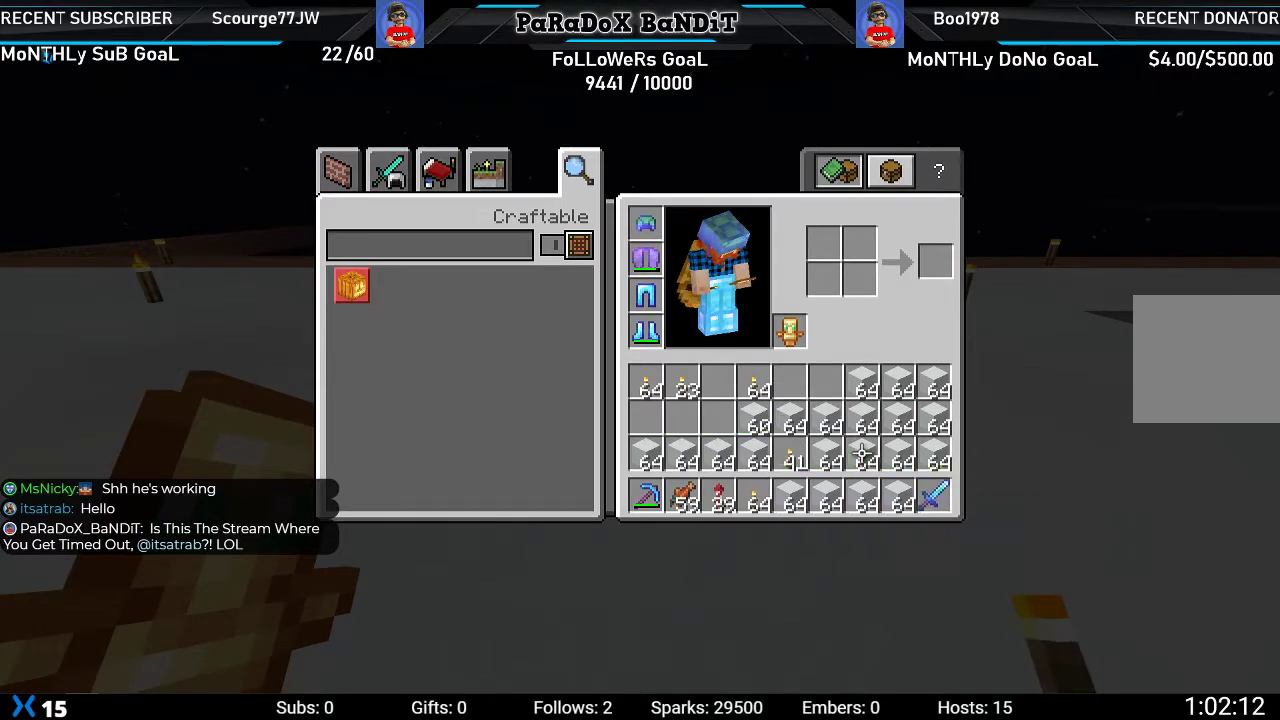
{"buttons": [], "left_stick": "up", "right_stick": "right", "events": [[17, "DPAD_RIGHT", "up"], [50, "Y", "up"], [150, "B", "down"], [250, "B", "up"], [267, "left_stick", "up"], [400, "left_stick", "center"], [433, "right_stick", "right"], [500, "left_stick", "up"]]}
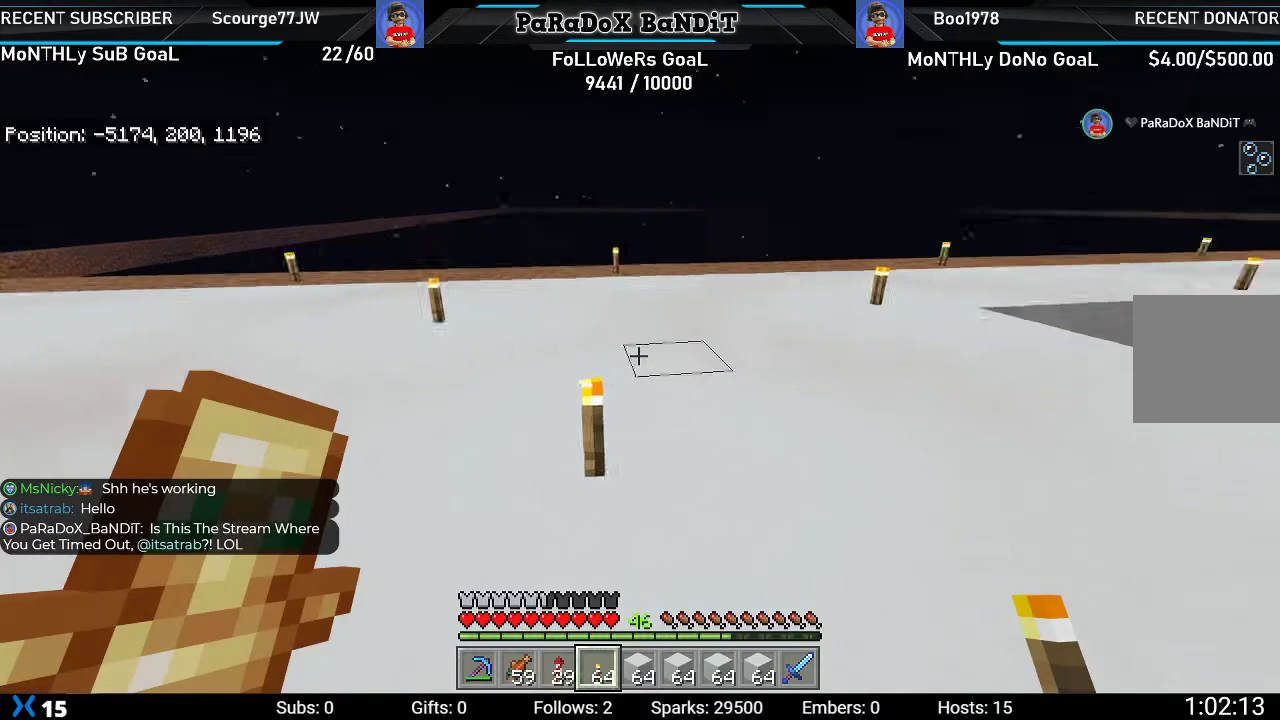
{"buttons": [], "left_stick": "up", "right_stick": "center", "events": [[117, "right_stick", "center"], [267, "R1", "down"], [417, "R1", "up"]]}
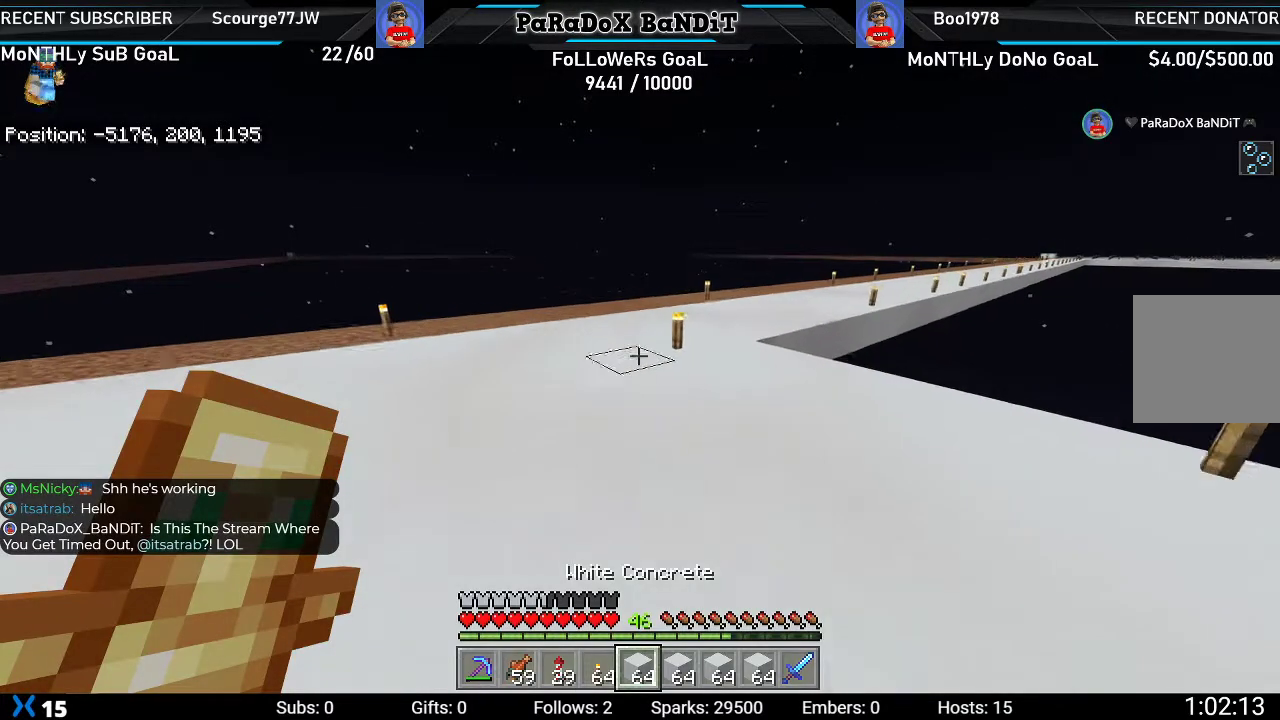
{"buttons": [], "left_stick": "center", "right_stick": "center", "events": [[67, "right_stick", "right"], [383, "right_stick", "center"], [450, "left_stick", "center"]]}
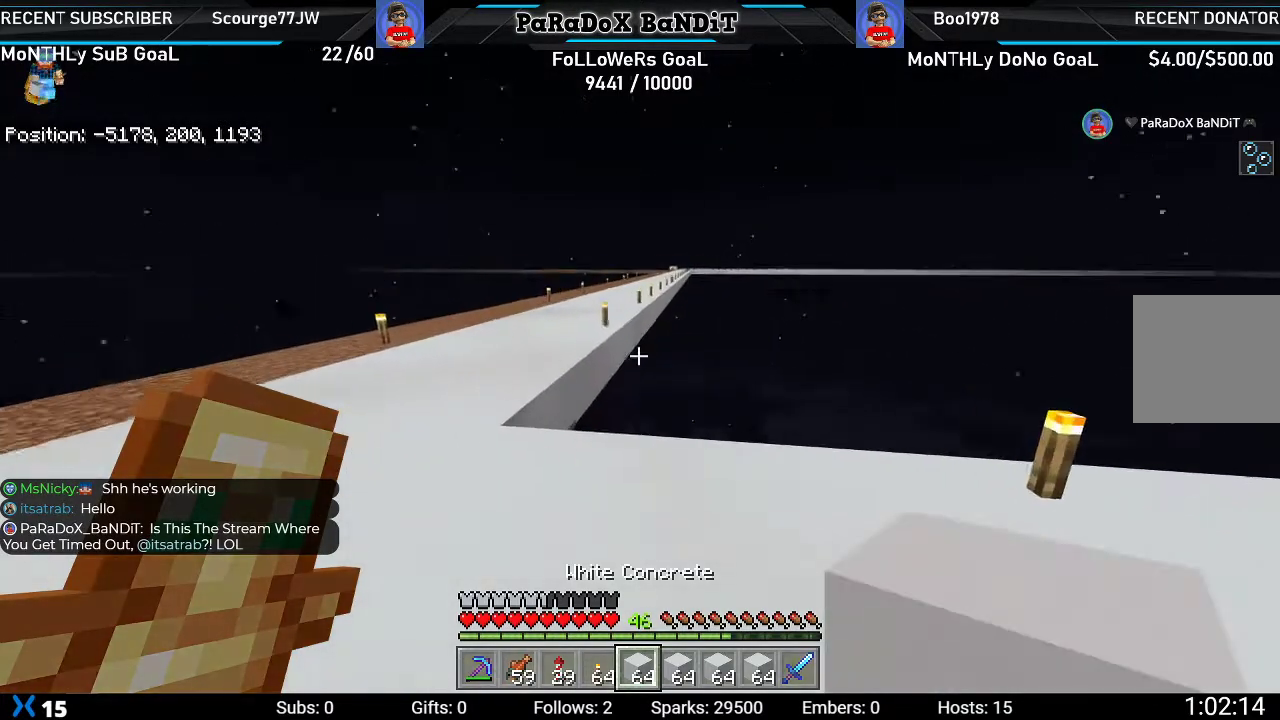
{"buttons": [], "left_stick": "up-left", "right_stick": "right", "events": [[200, "left_stick", "up-left"], [400, "right_stick", "right"]]}
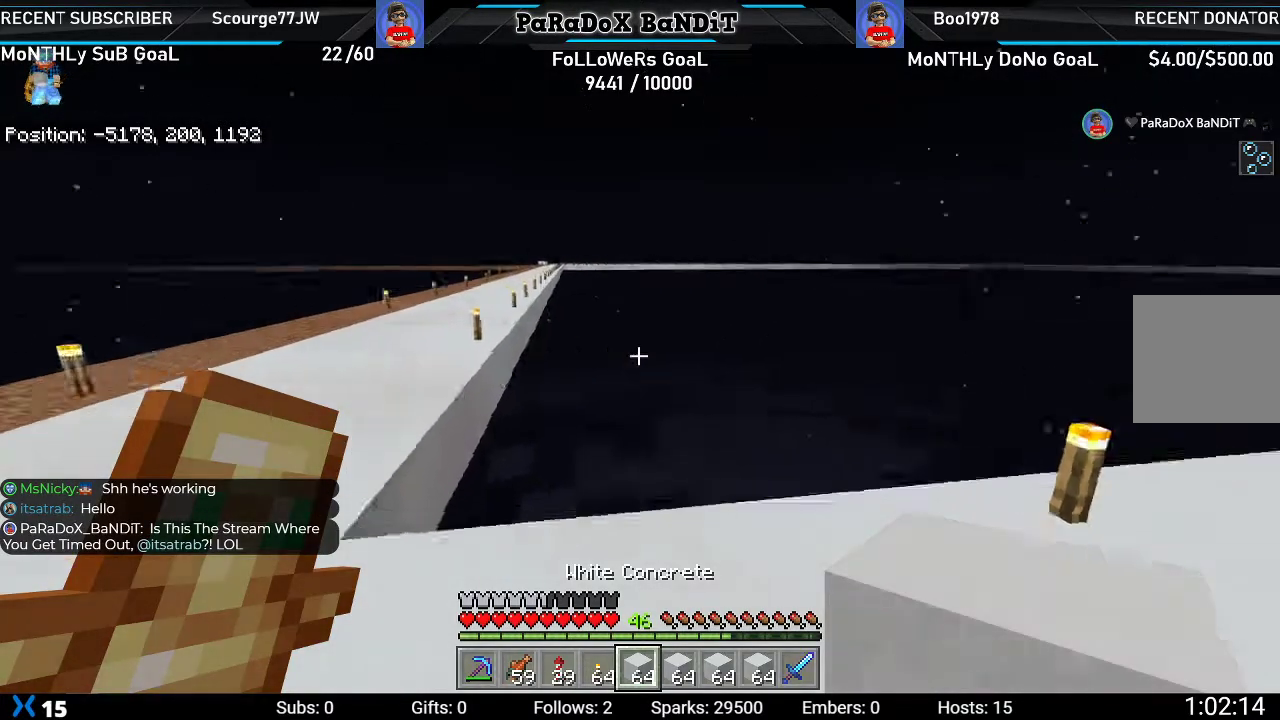
{"buttons": [], "left_stick": "down-left", "right_stick": "center", "events": [[83, "left_stick", "left"], [300, "left_stick", "down-left"], [333, "right_stick", "center"]]}
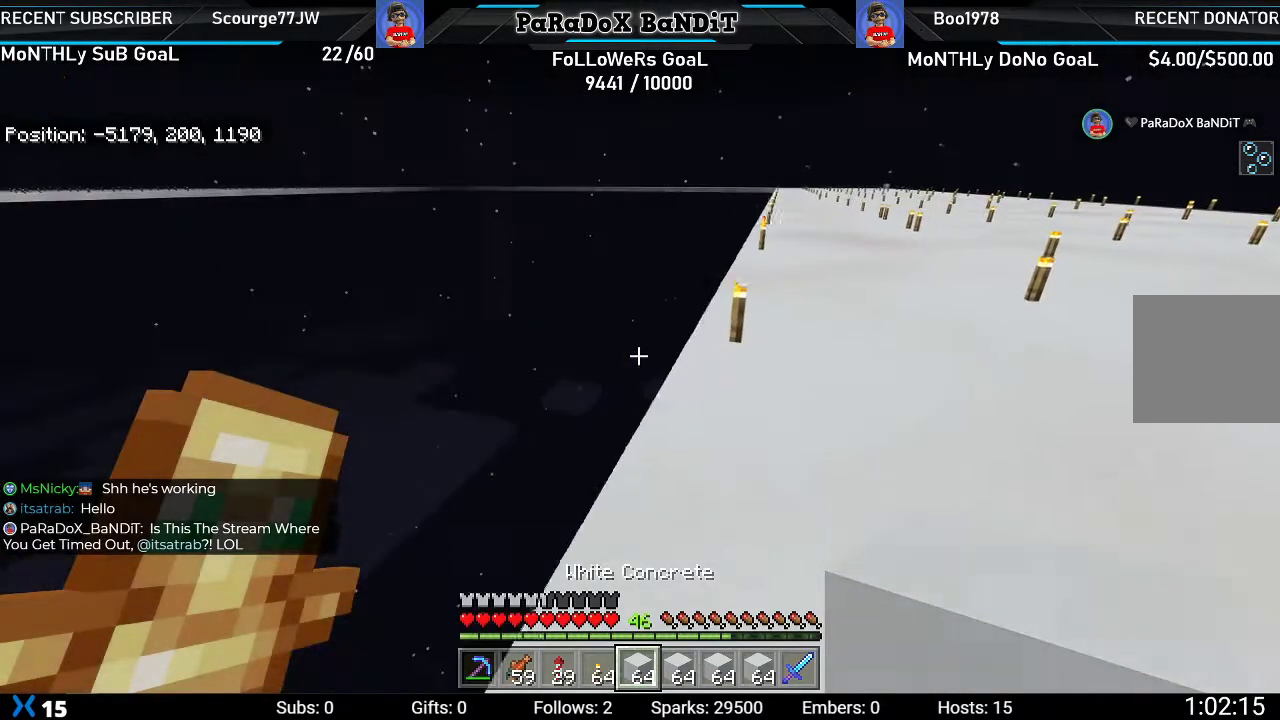
{"buttons": [], "left_stick": "center", "right_stick": "center", "events": [[200, "left_stick", "center"]]}
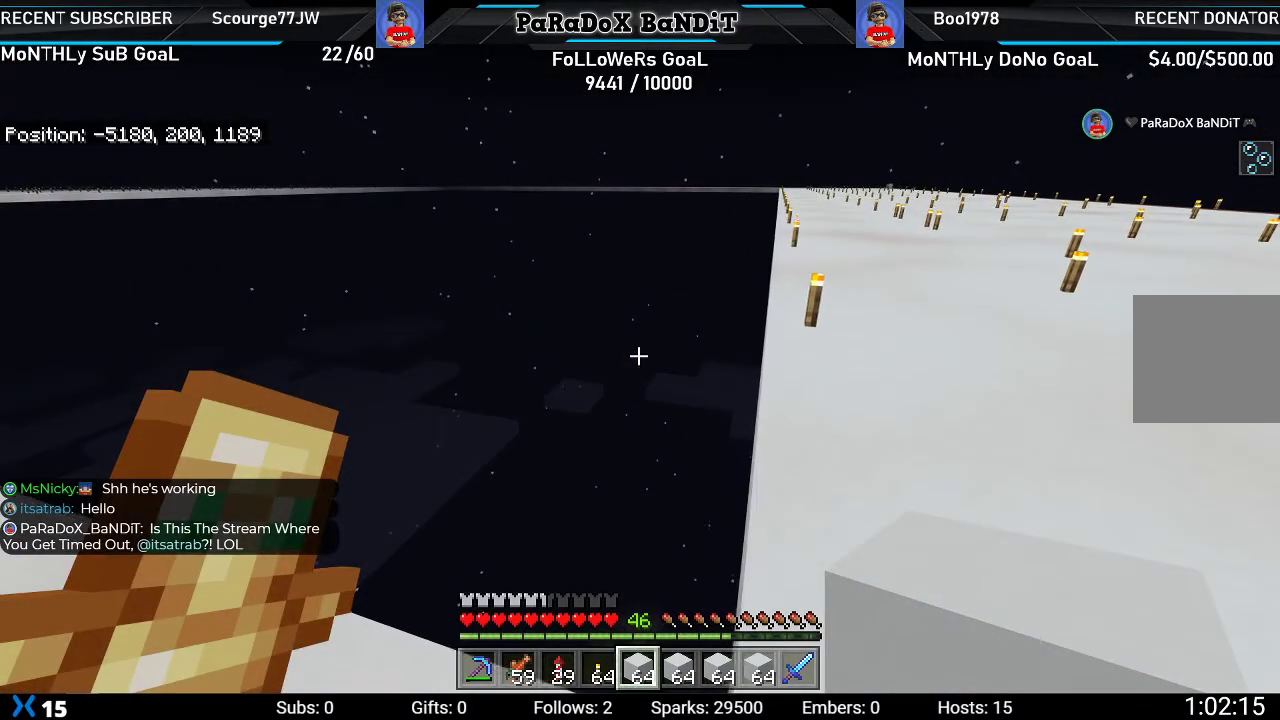
{"buttons": [], "left_stick": "center", "right_stick": "center", "events": []}
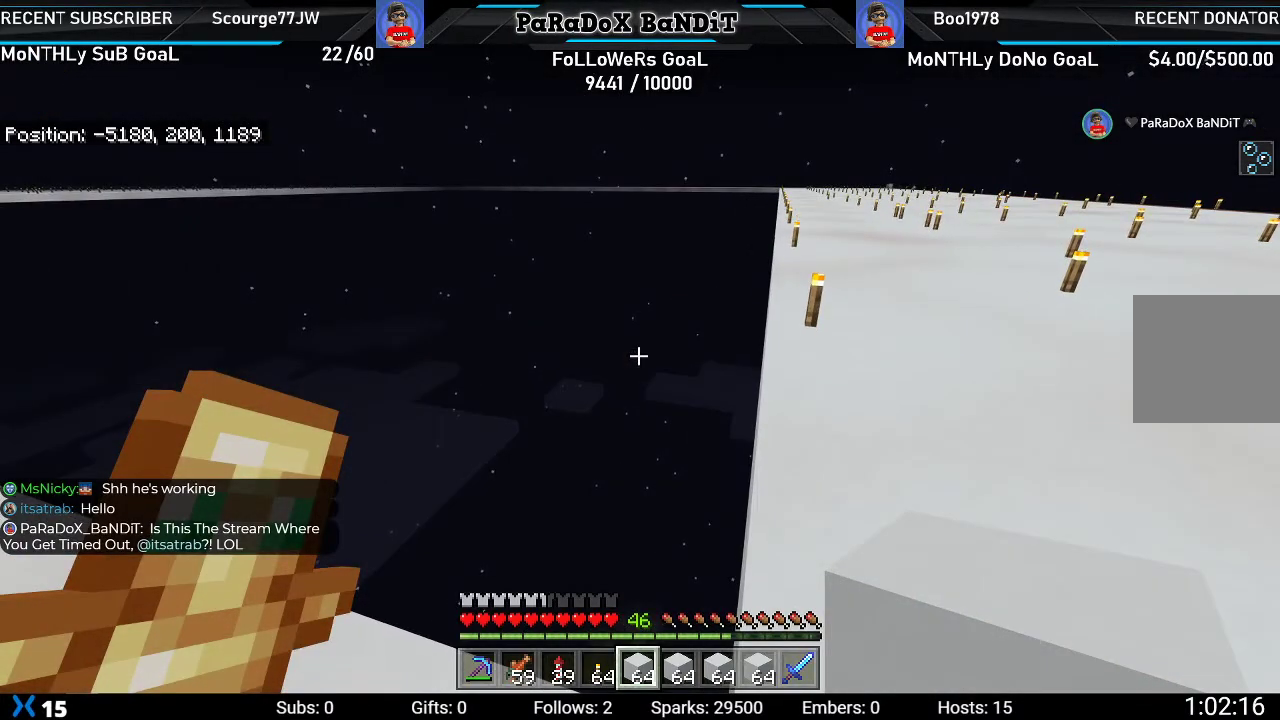
{"buttons": [], "left_stick": "center", "right_stick": "center", "events": [[267, "right_stick", "left"], [500, "right_stick", "center"]]}
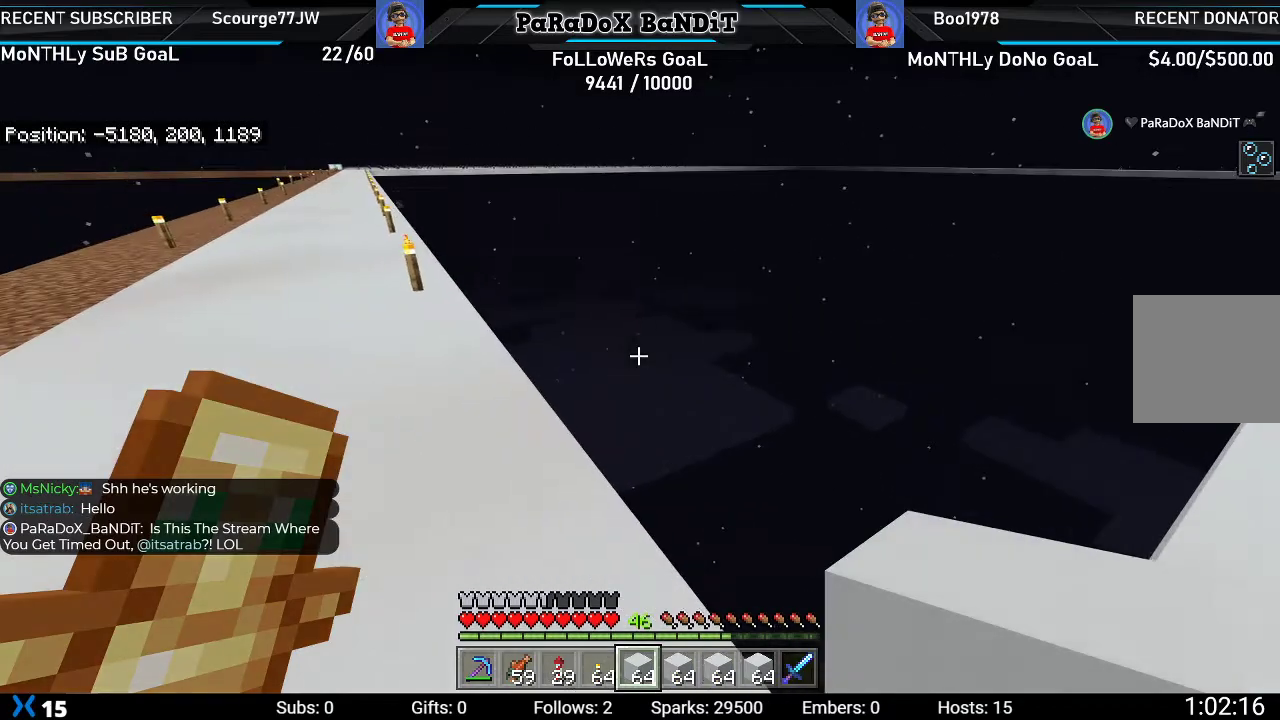
{"buttons": [], "left_stick": "center", "right_stick": "center", "events": []}
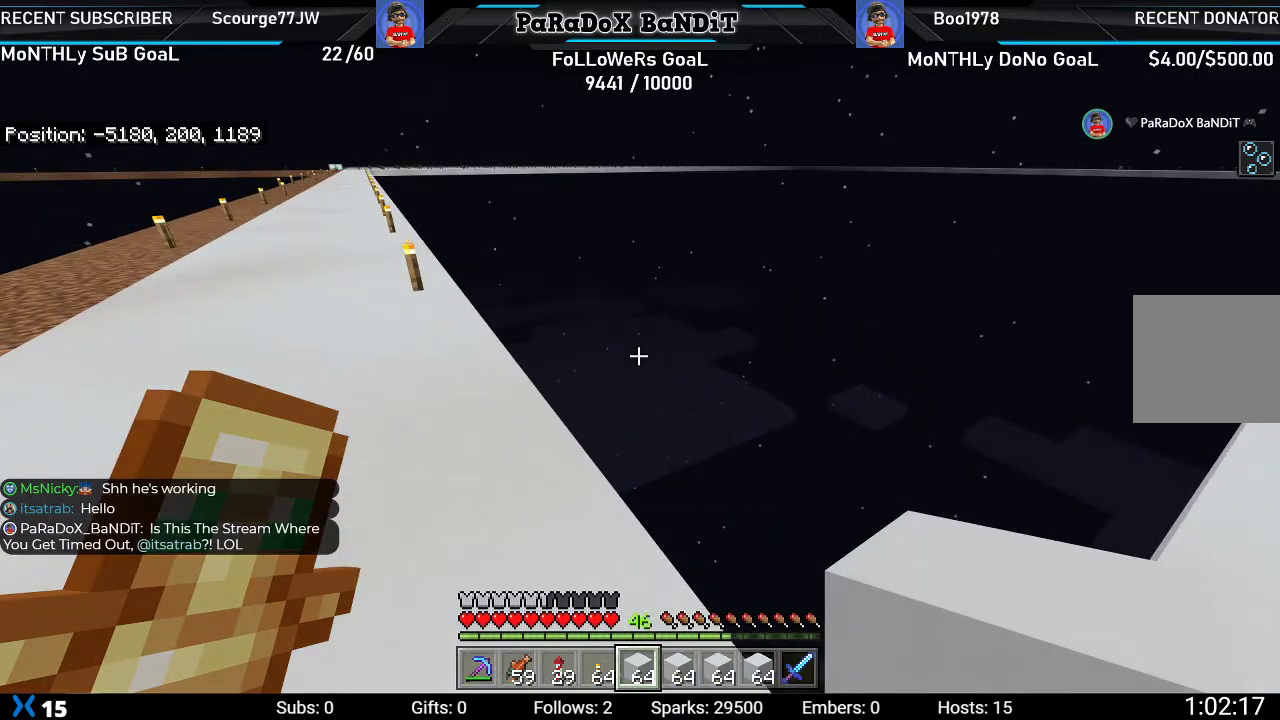
{"buttons": [], "left_stick": "center", "right_stick": "center", "events": [[150, "right_stick", "up-left"], [417, "right_stick", "center"]]}
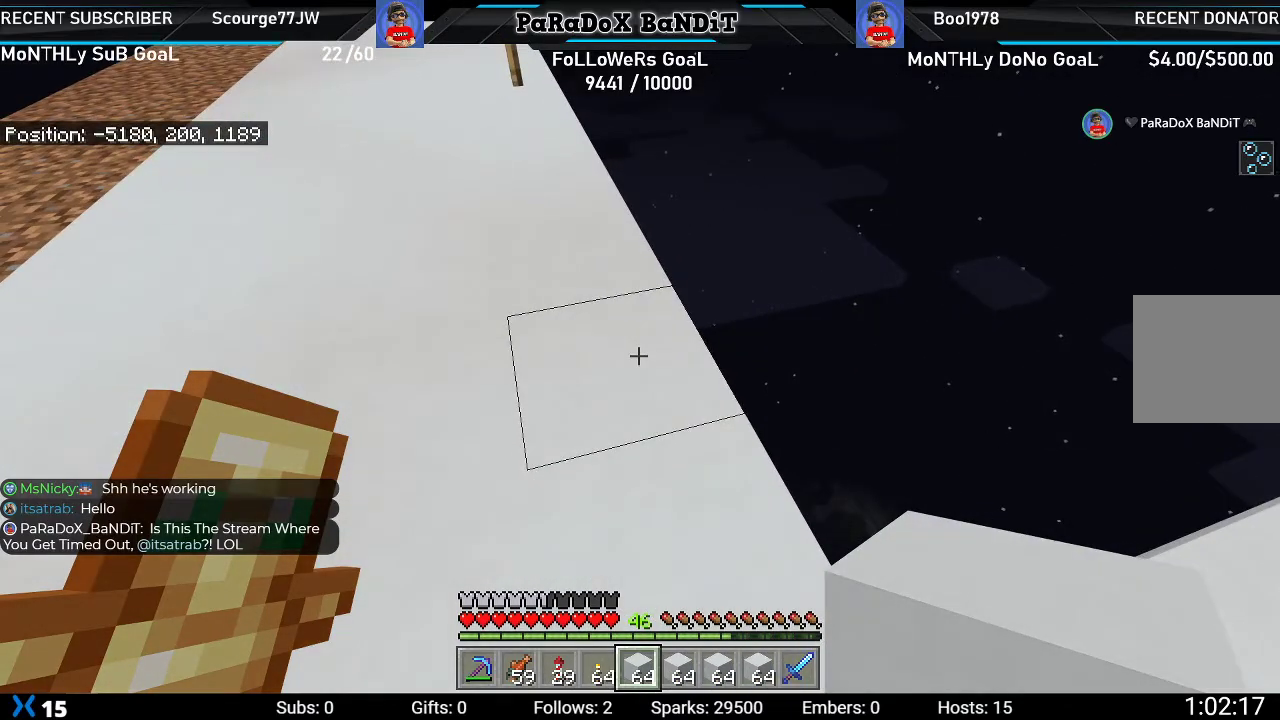
{"buttons": [], "left_stick": "center", "right_stick": "center", "events": []}
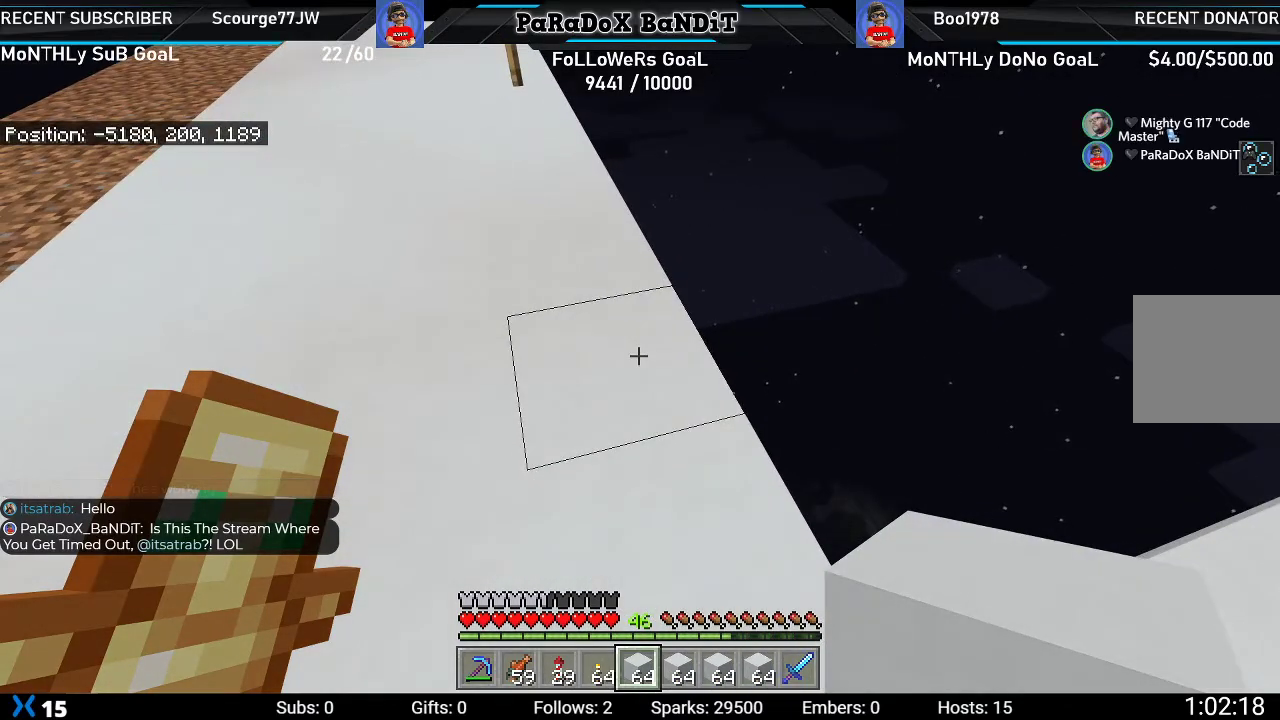
{"buttons": [], "left_stick": "center", "right_stick": "center", "events": [[17, "right_stick", "down-right"], [433, "right_stick", "center"]]}
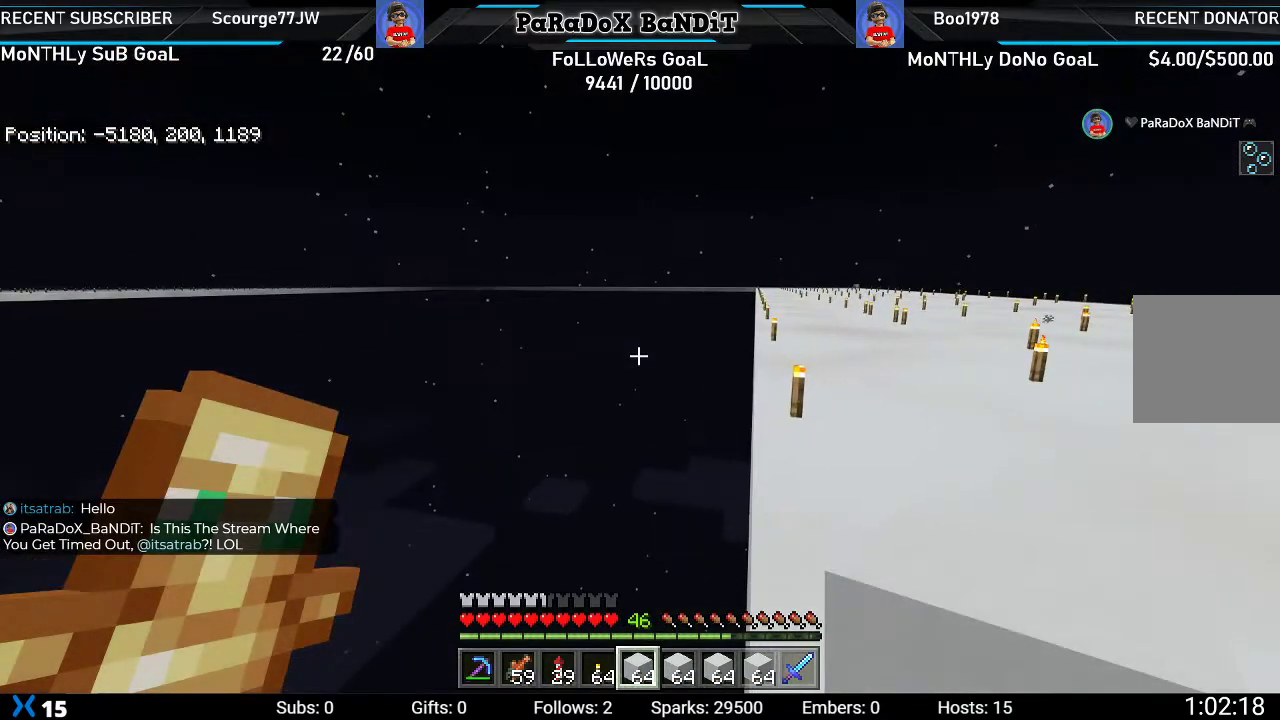
{"buttons": [], "left_stick": "center", "right_stick": "center", "events": []}
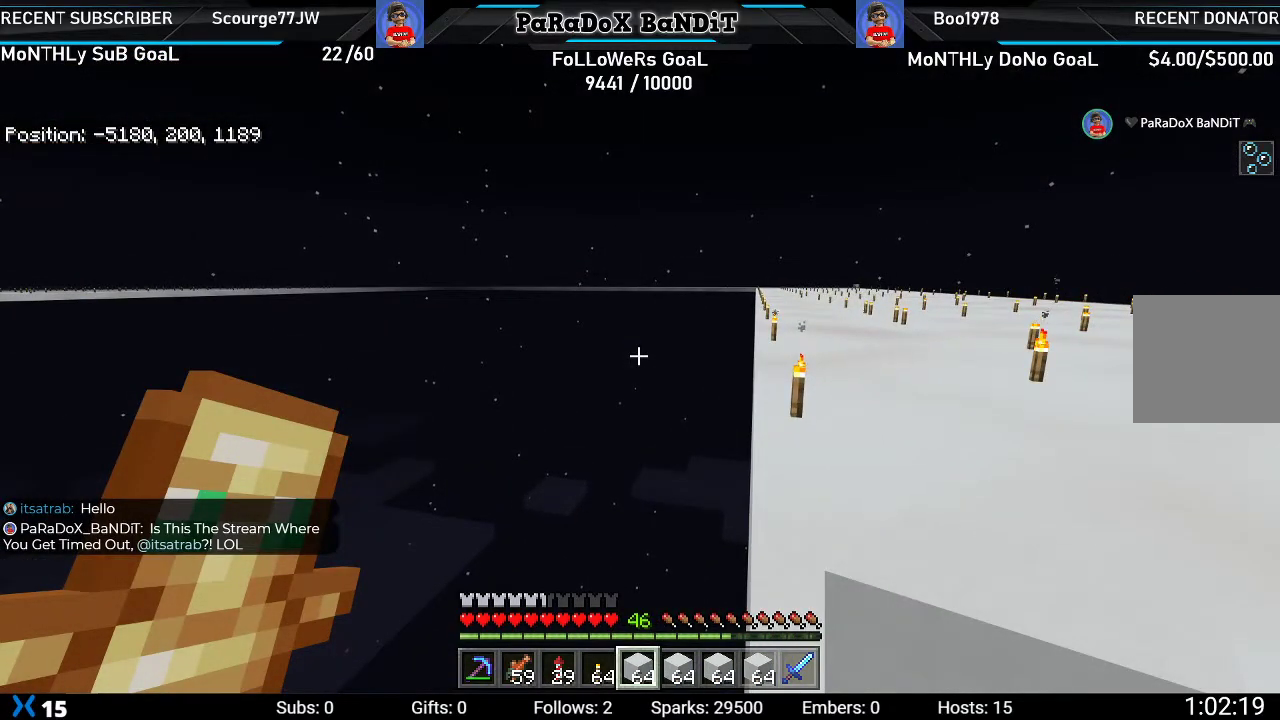
{"buttons": [], "left_stick": "down-left", "right_stick": "right", "events": [[367, "right_stick", "right"], [383, "left_stick", "down-left"]]}
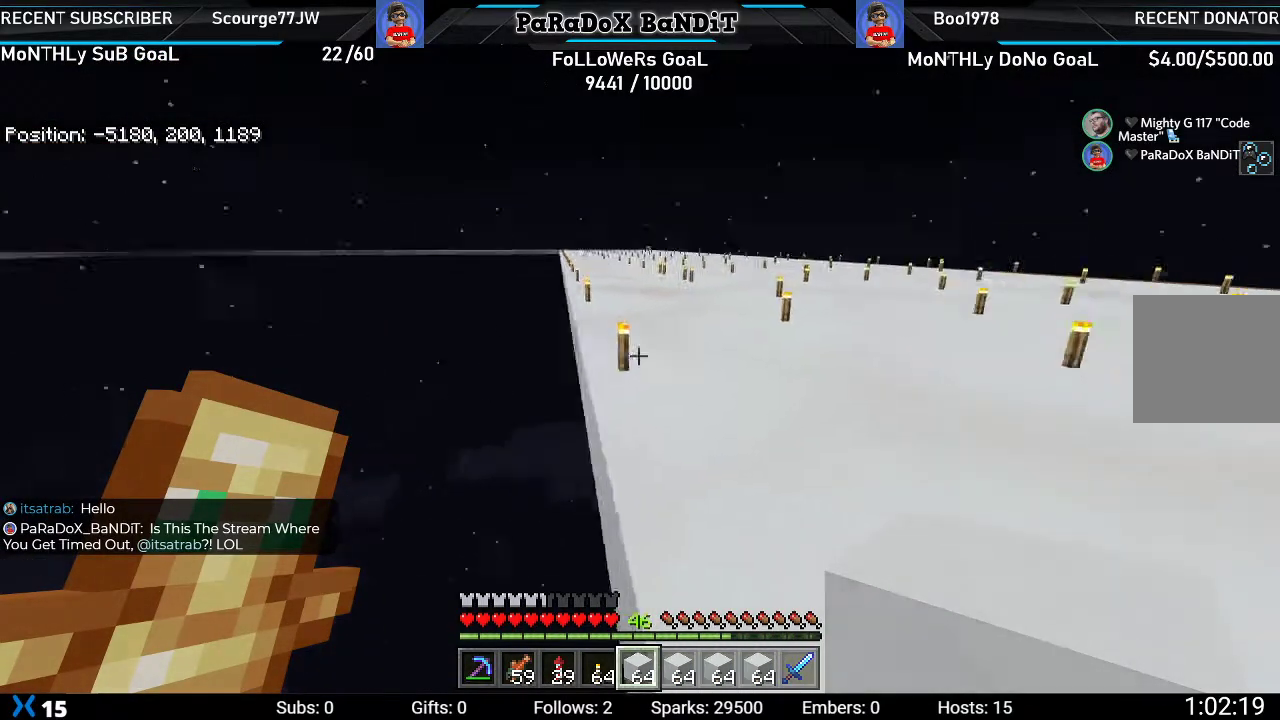
{"buttons": [], "left_stick": "down-left", "right_stick": "center", "events": [[150, "right_stick", "center"]]}
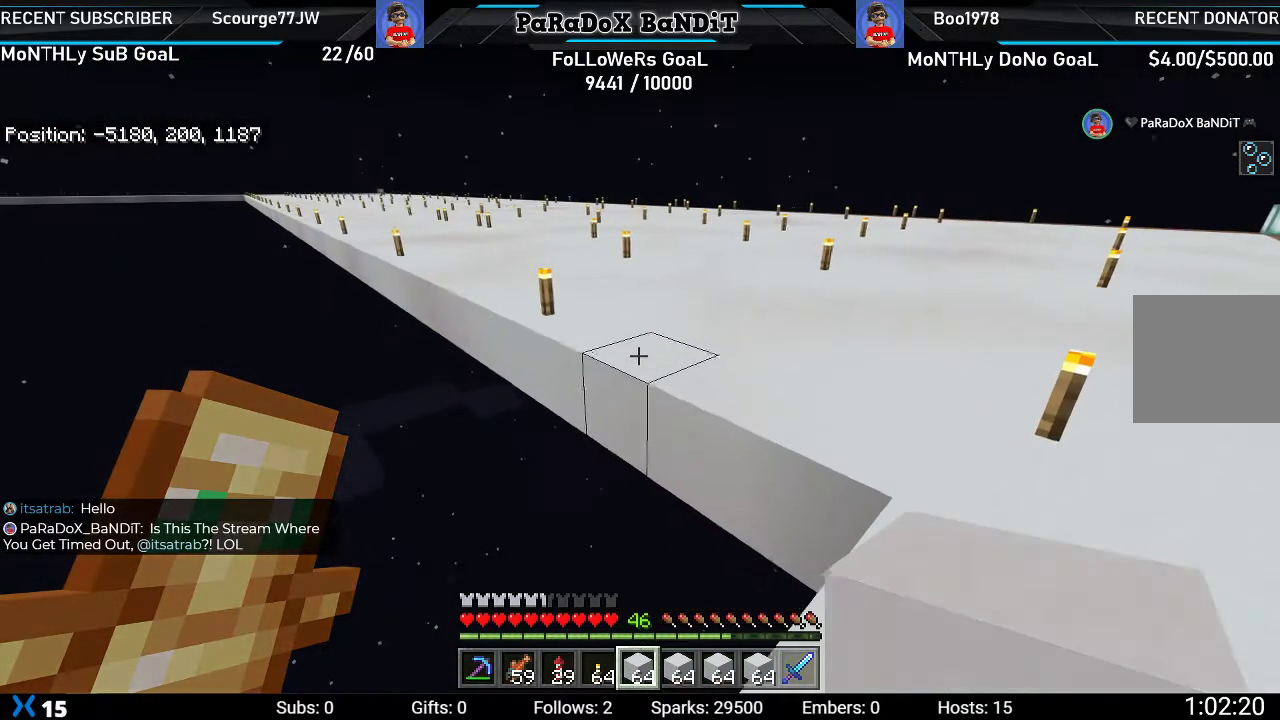
{"buttons": [], "left_stick": "center", "right_stick": "center", "events": [[100, "left_stick", "center"]]}
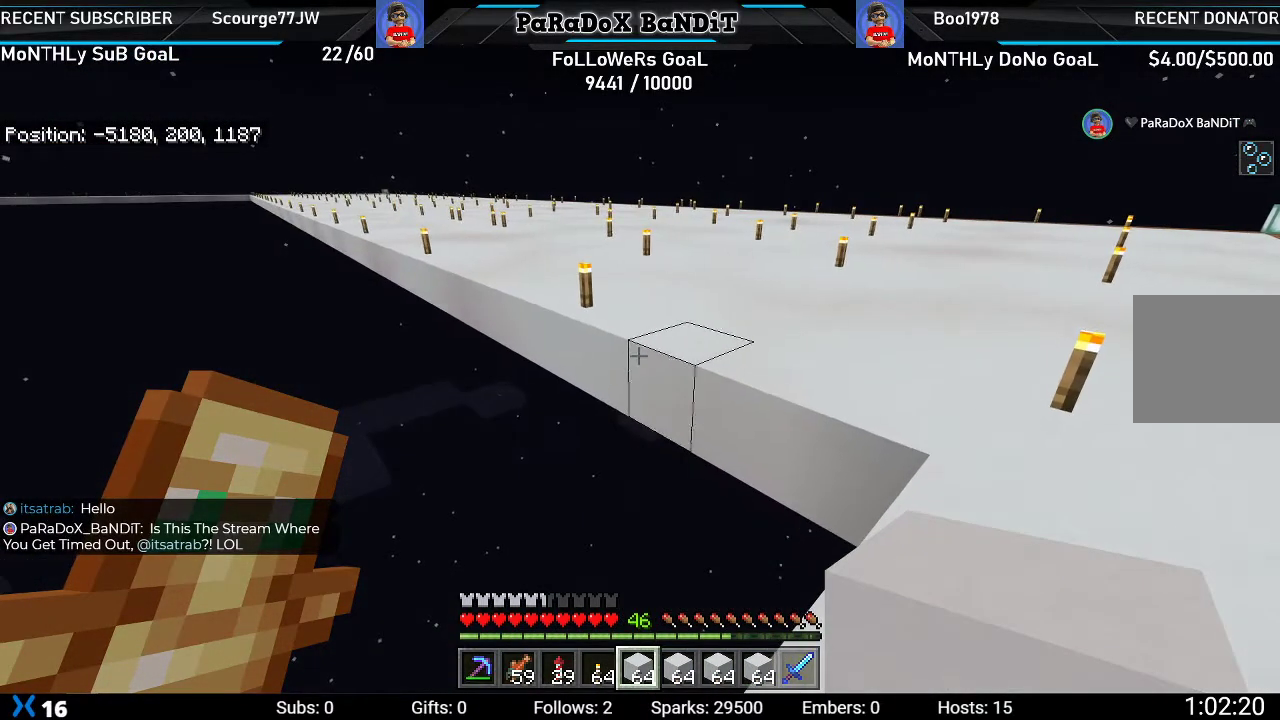
{"buttons": [], "left_stick": "up", "right_stick": "center", "events": [[67, "left_stick", "down-left"], [217, "left_stick", "center"], [450, "left_stick", "up"]]}
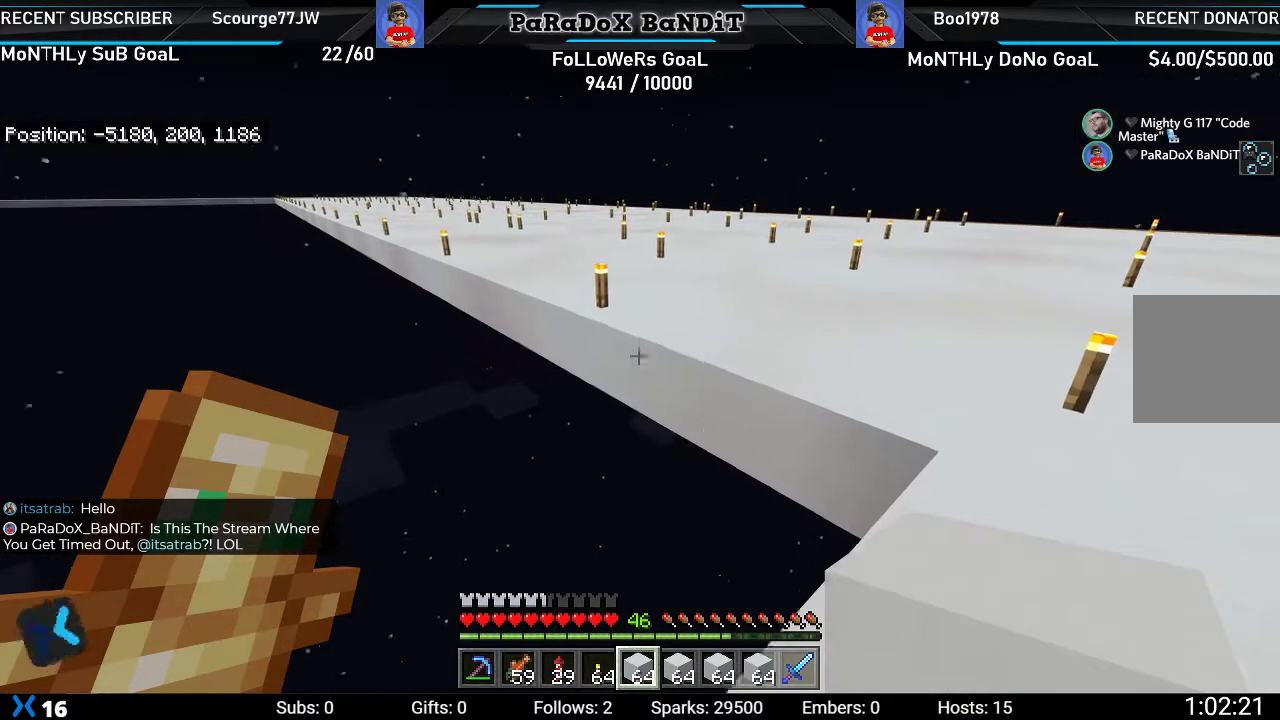
{"buttons": [], "left_stick": "center", "right_stick": "left", "events": [[167, "left_stick", "center"], [200, "right_stick", "left"]]}
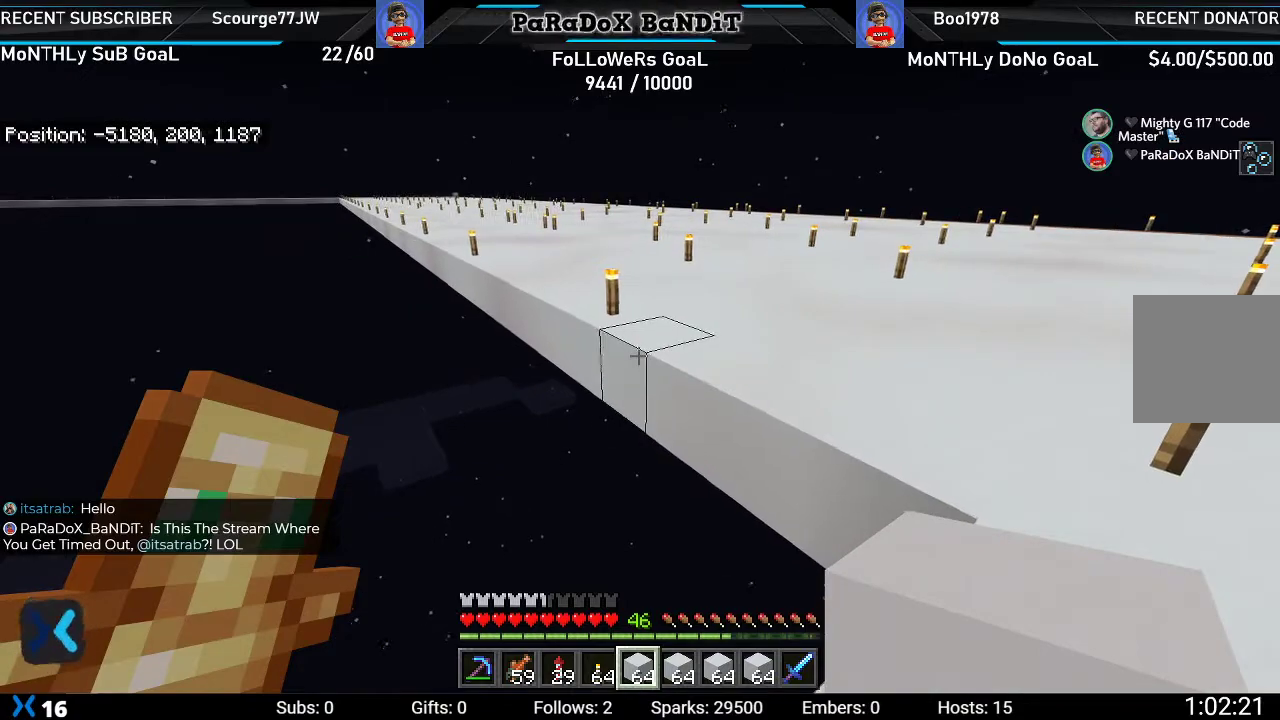
{"buttons": ["L2"], "left_stick": "down-left", "right_stick": "center", "events": [[133, "L2", "down"], [133, "left_stick", "down-left"], [267, "right_stick", "center"]]}
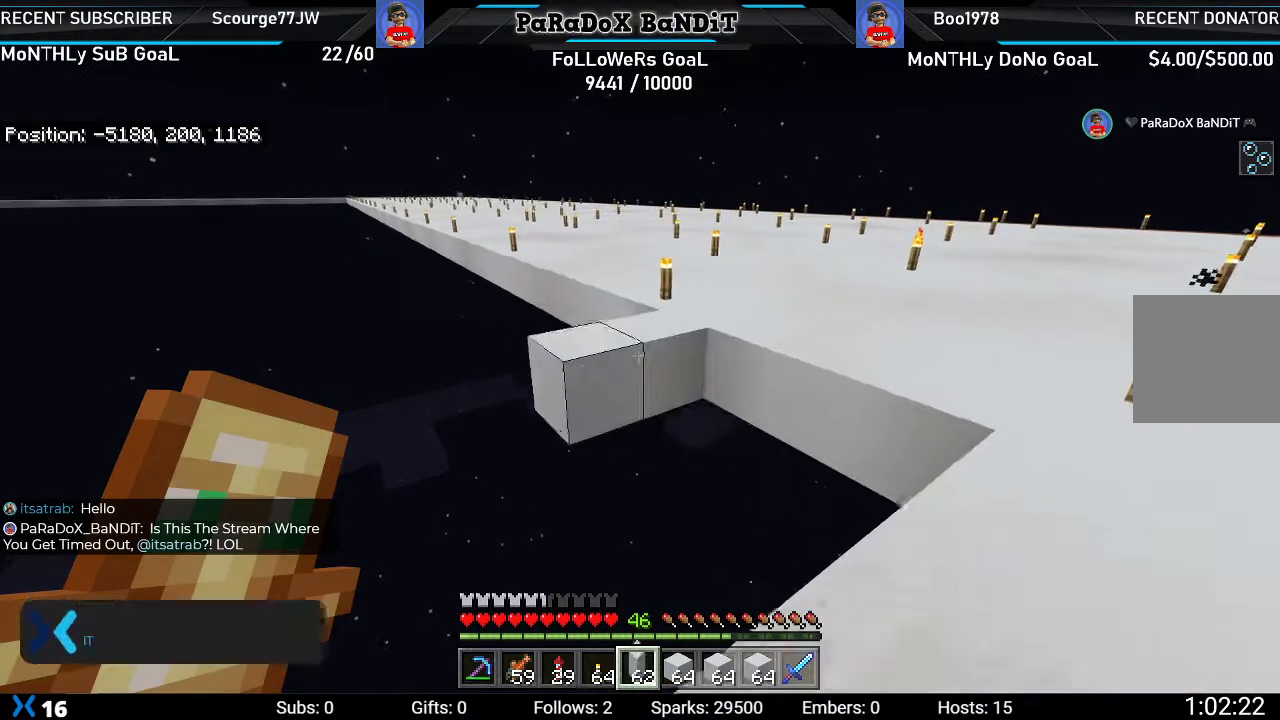
{"buttons": ["L2"], "left_stick": "down-left", "right_stick": "center", "events": []}
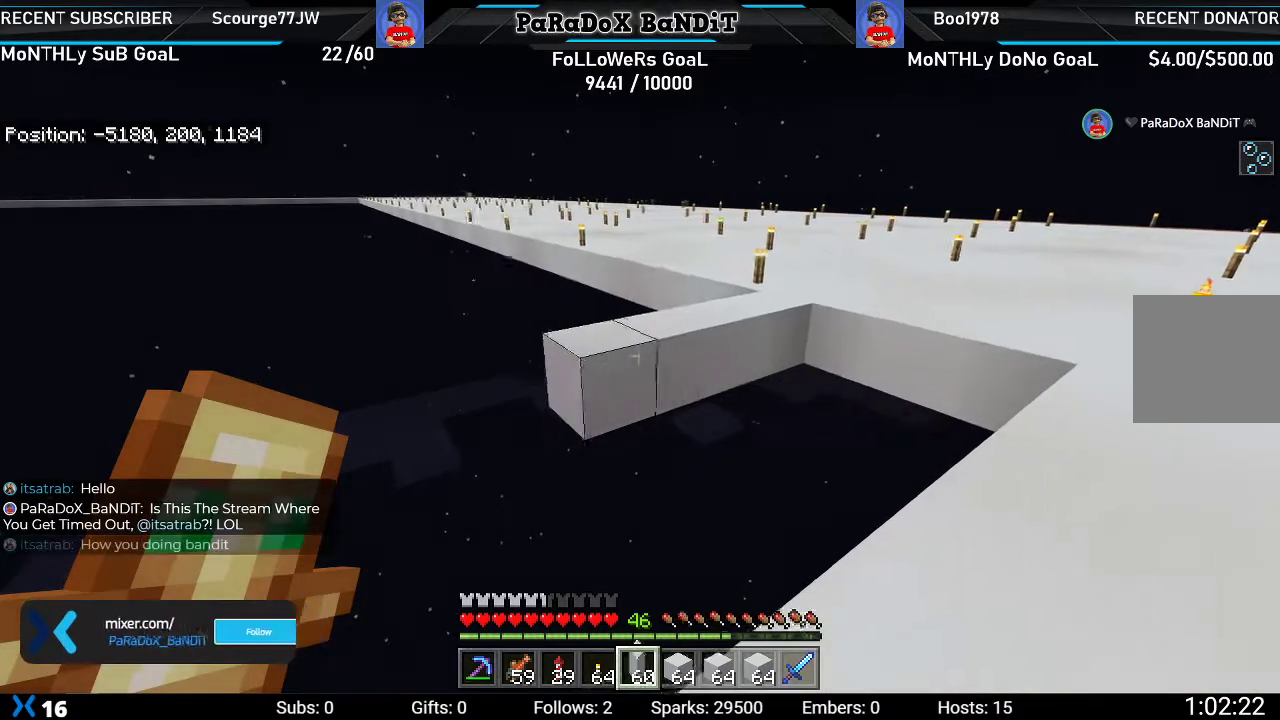
{"buttons": ["L2"], "left_stick": "down-left", "right_stick": "center", "events": []}
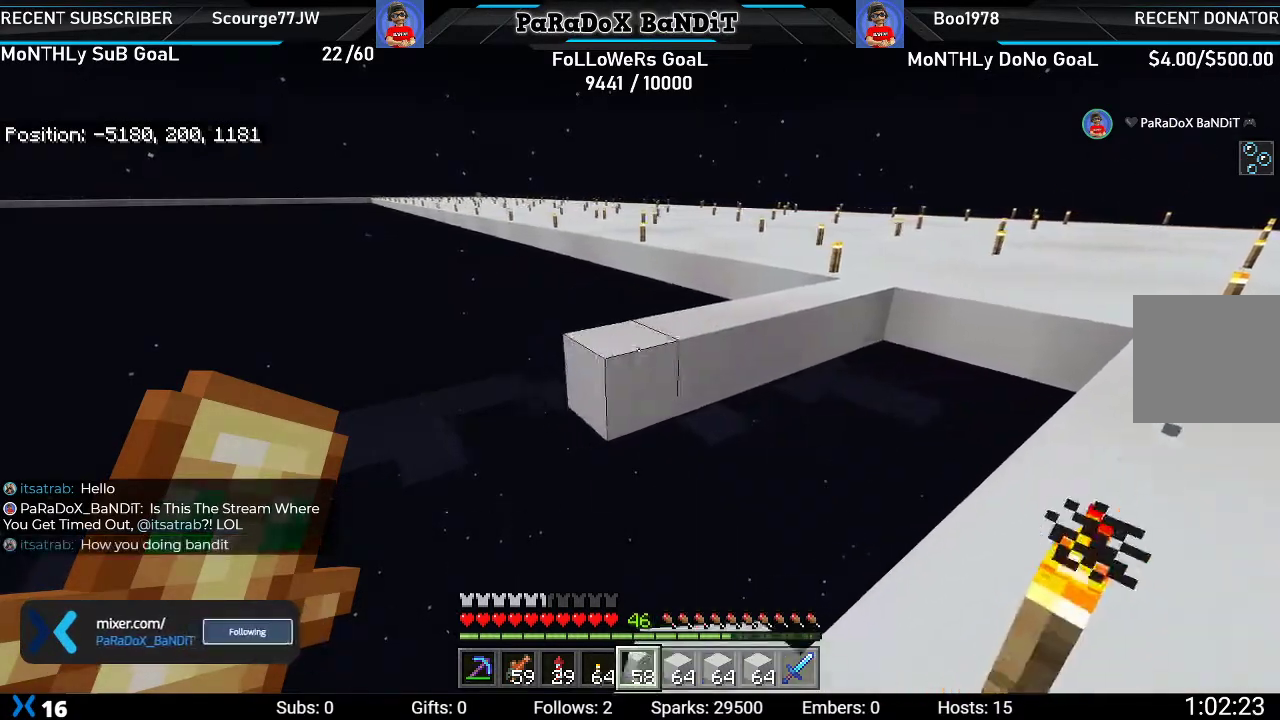
{"buttons": ["L2"], "left_stick": "down-left", "right_stick": "center", "events": []}
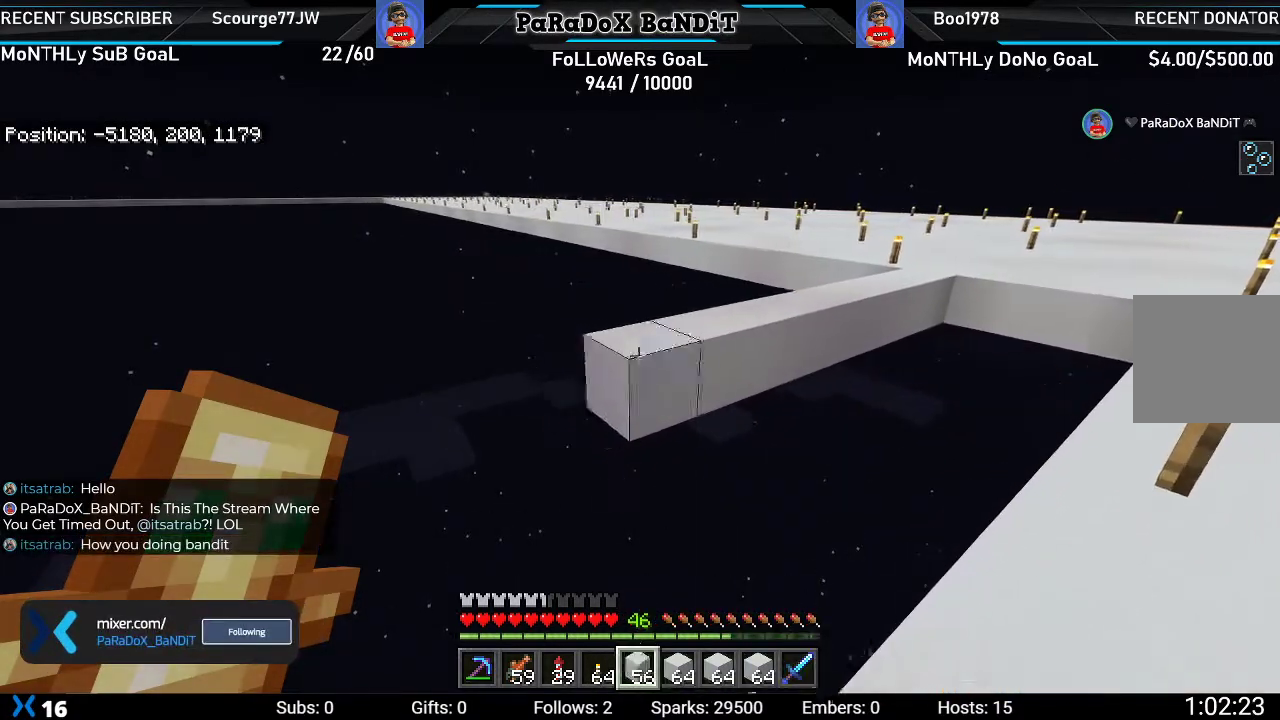
{"buttons": ["L2"], "left_stick": "down-left", "right_stick": "center", "events": []}
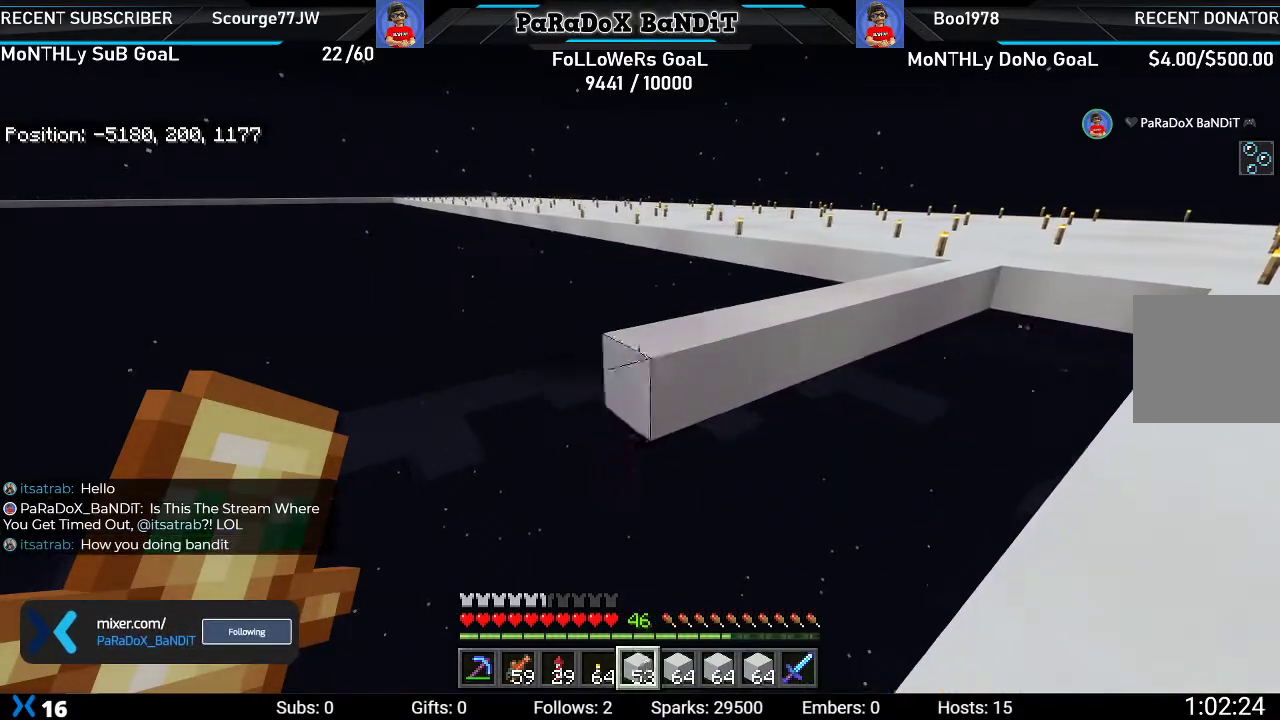
{"buttons": ["L2"], "left_stick": "down-left", "right_stick": "center", "events": []}
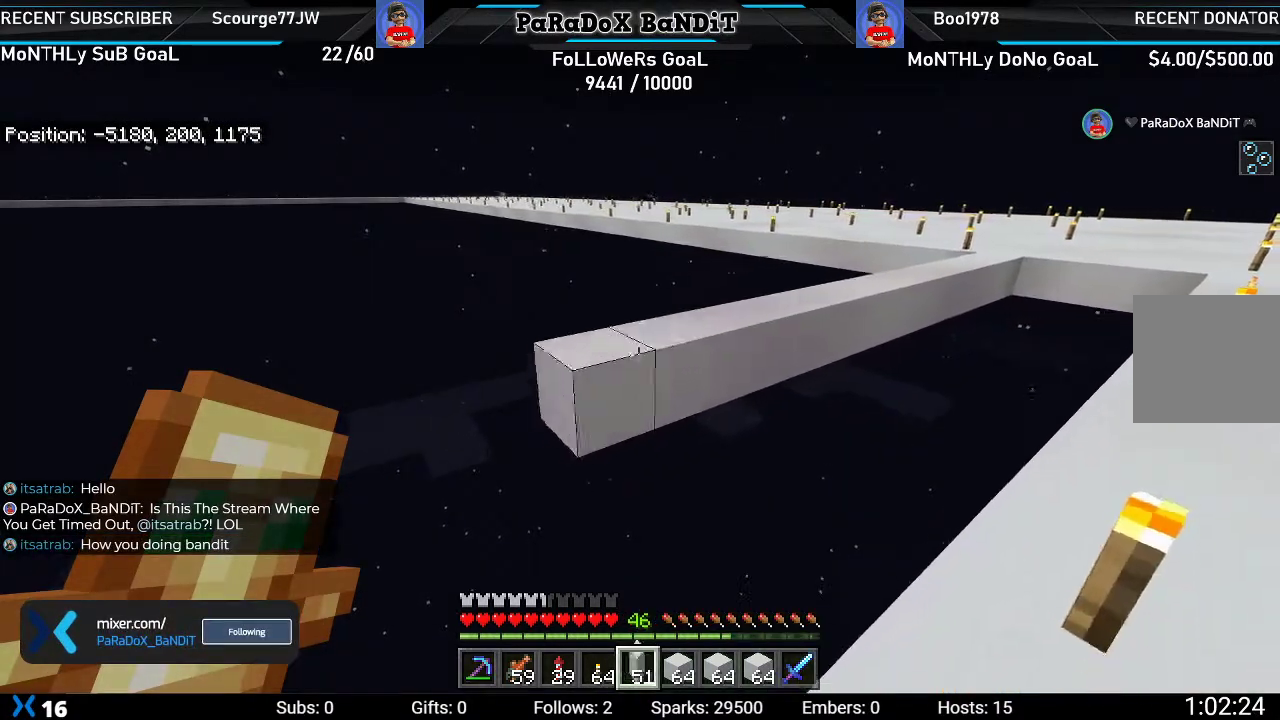
{"buttons": ["L2"], "left_stick": "down-left", "right_stick": "center", "events": []}
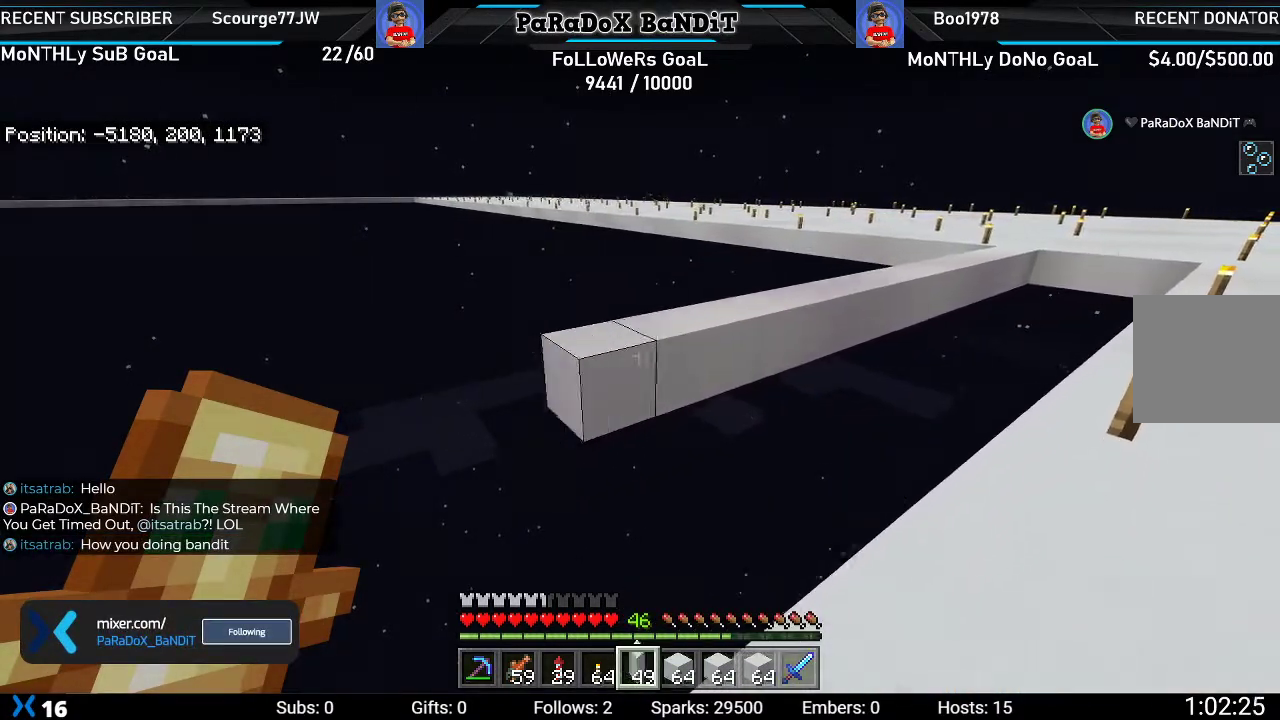
{"buttons": ["L2"], "left_stick": "down-left", "right_stick": "center", "events": []}
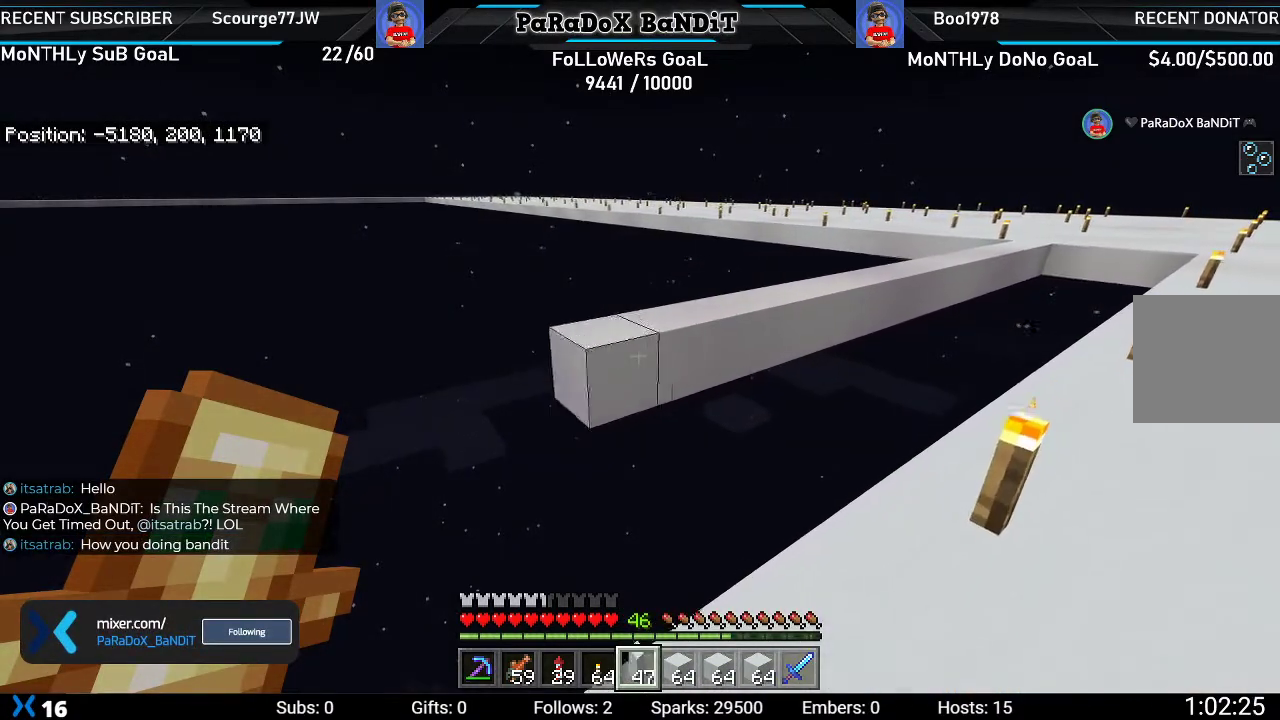
{"buttons": ["L2"], "left_stick": "down-left", "right_stick": "center", "events": []}
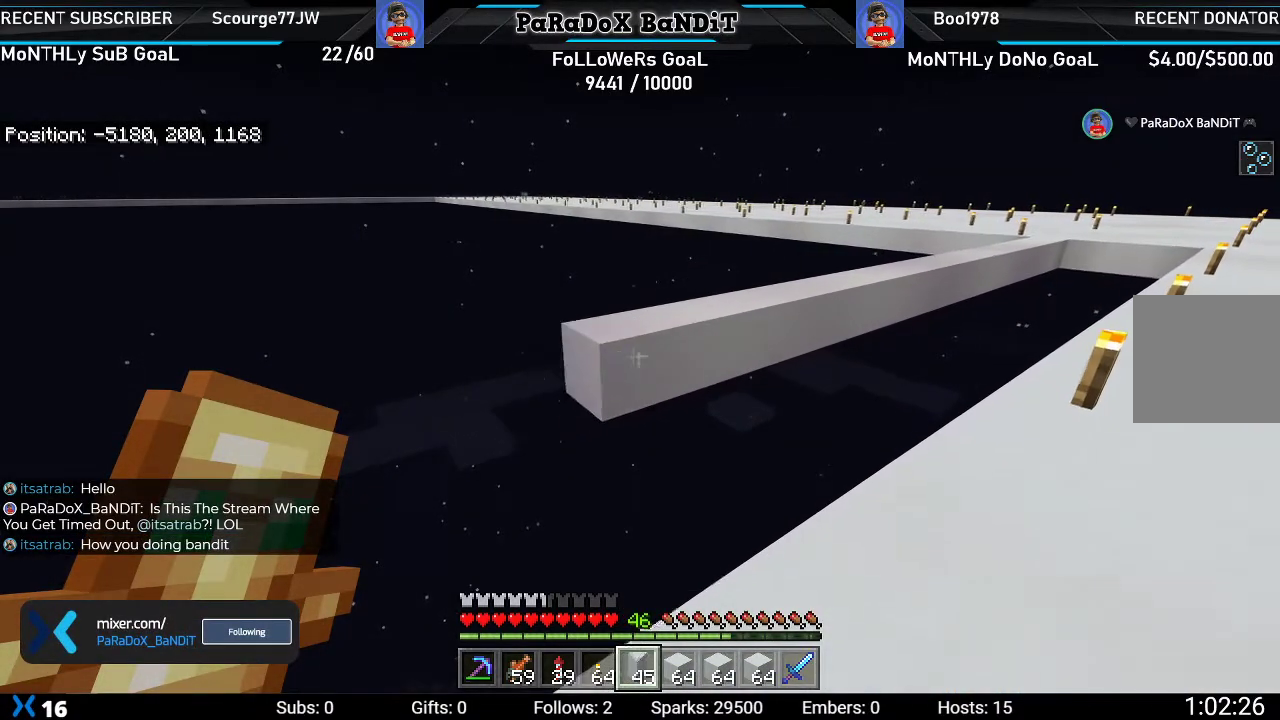
{"buttons": ["L2"], "left_stick": "down-left", "right_stick": "center", "events": []}
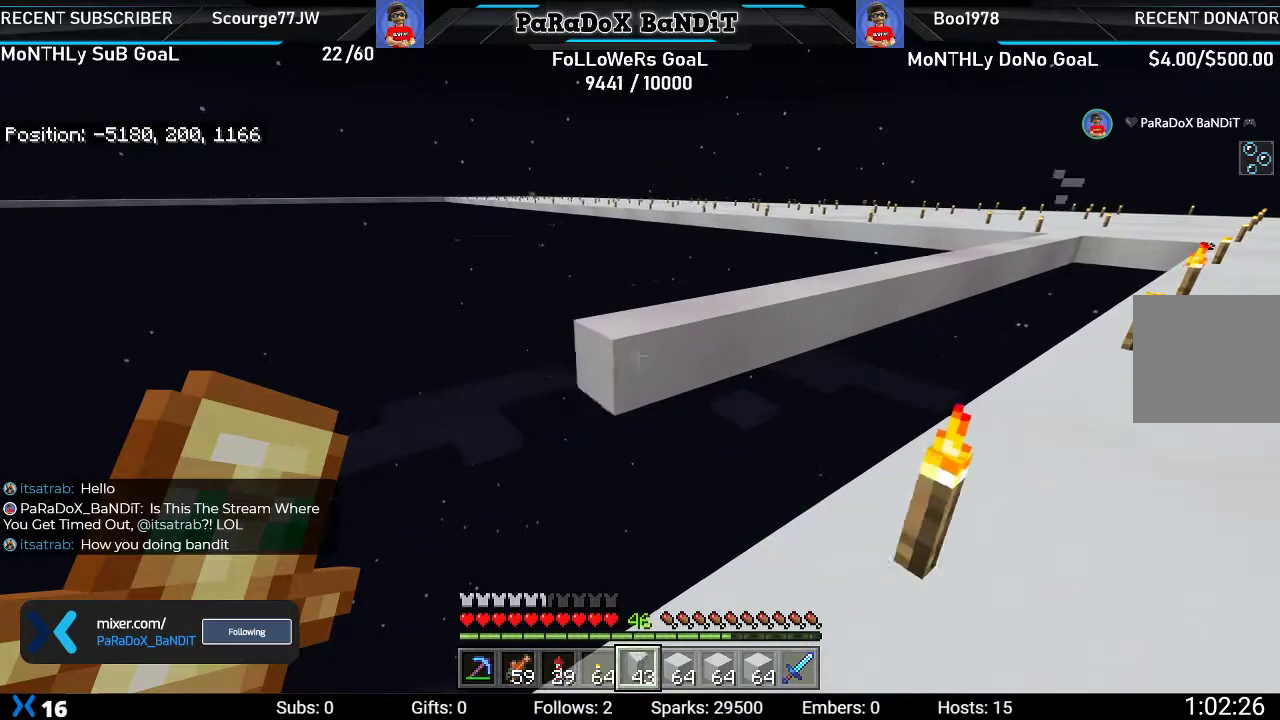
{"buttons": ["L2"], "left_stick": "down-left", "right_stick": "center", "events": []}